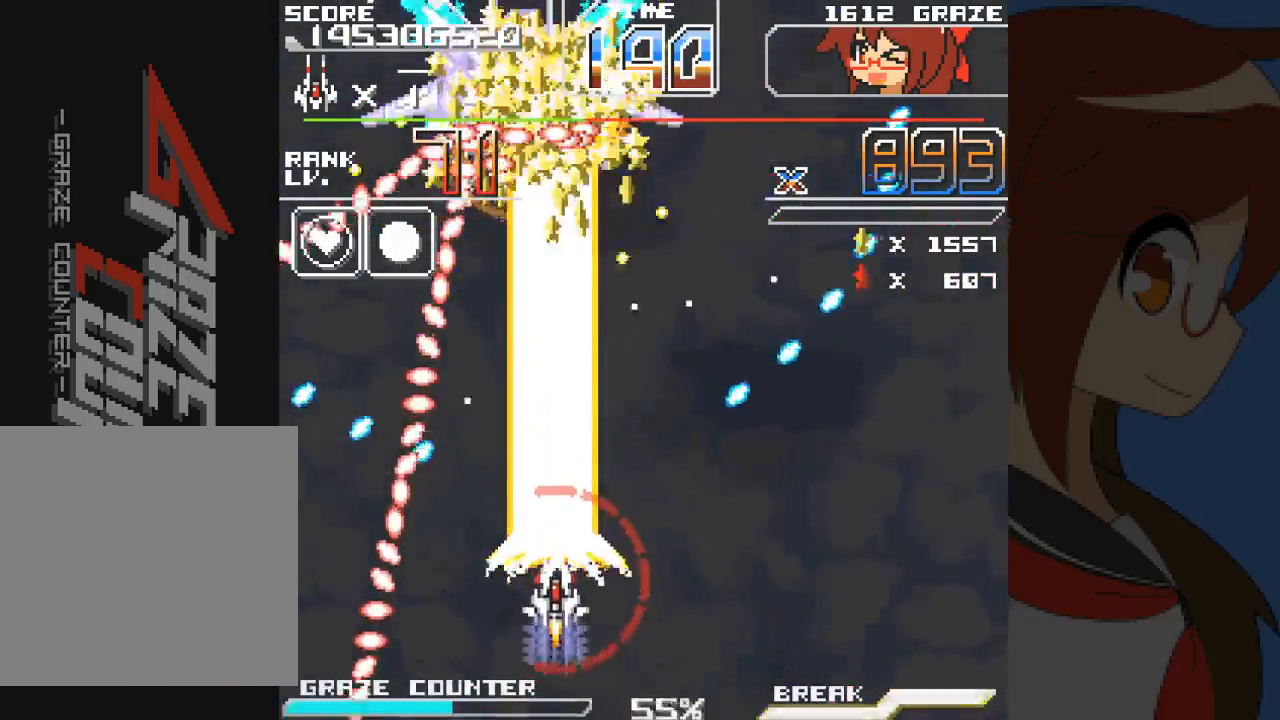
Gameplay with a controller (Xbox layout); each line is a JSON object with the inputs held at the frame after it (dt_ms = milliseconds from this image to that frame). "events" lists button and stick changes between this image and that frame as [ms after this image, input, new state], when the widget could be followed in between. Not read: L2 L3 R2 R3 right_stick.
{"dt_ms": 500, "buttons": ["A"], "left_stick": "center", "events": [[483, "DPAD_UP", "up"], [483, "left_stick", "center"]]}
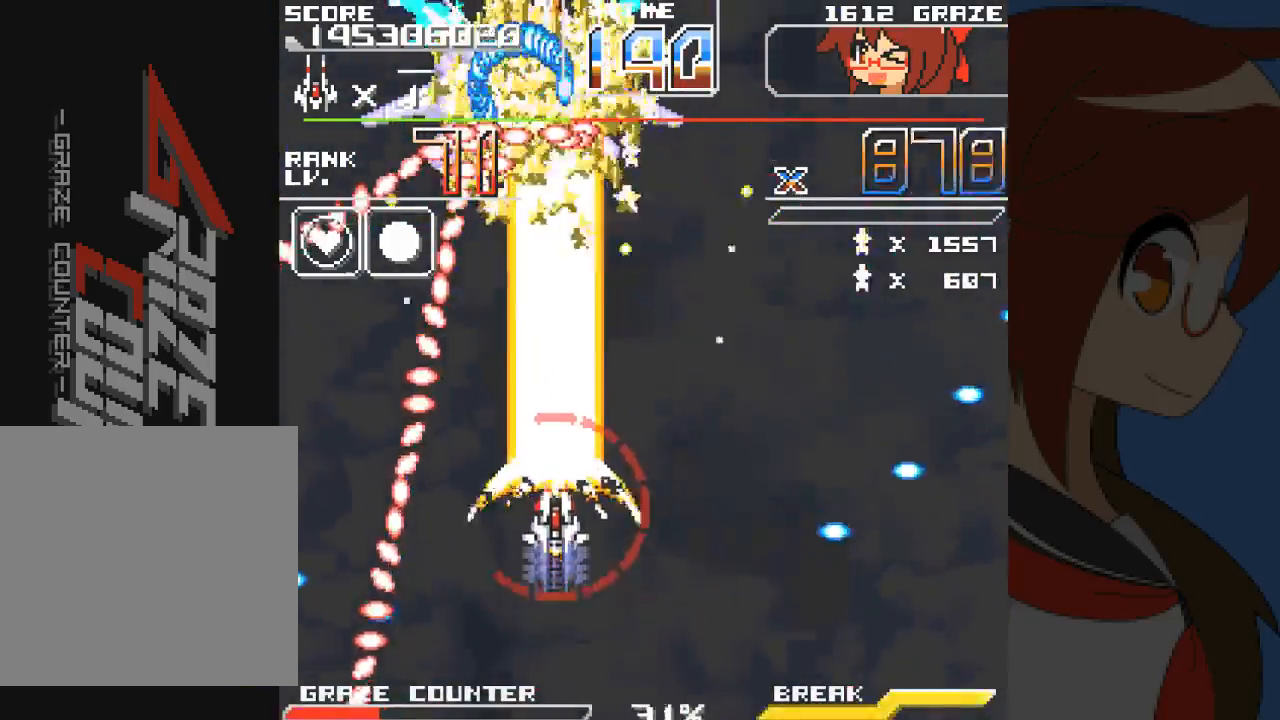
{"dt_ms": 500, "buttons": ["A", "DPAD_DOWN"], "left_stick": "down"}
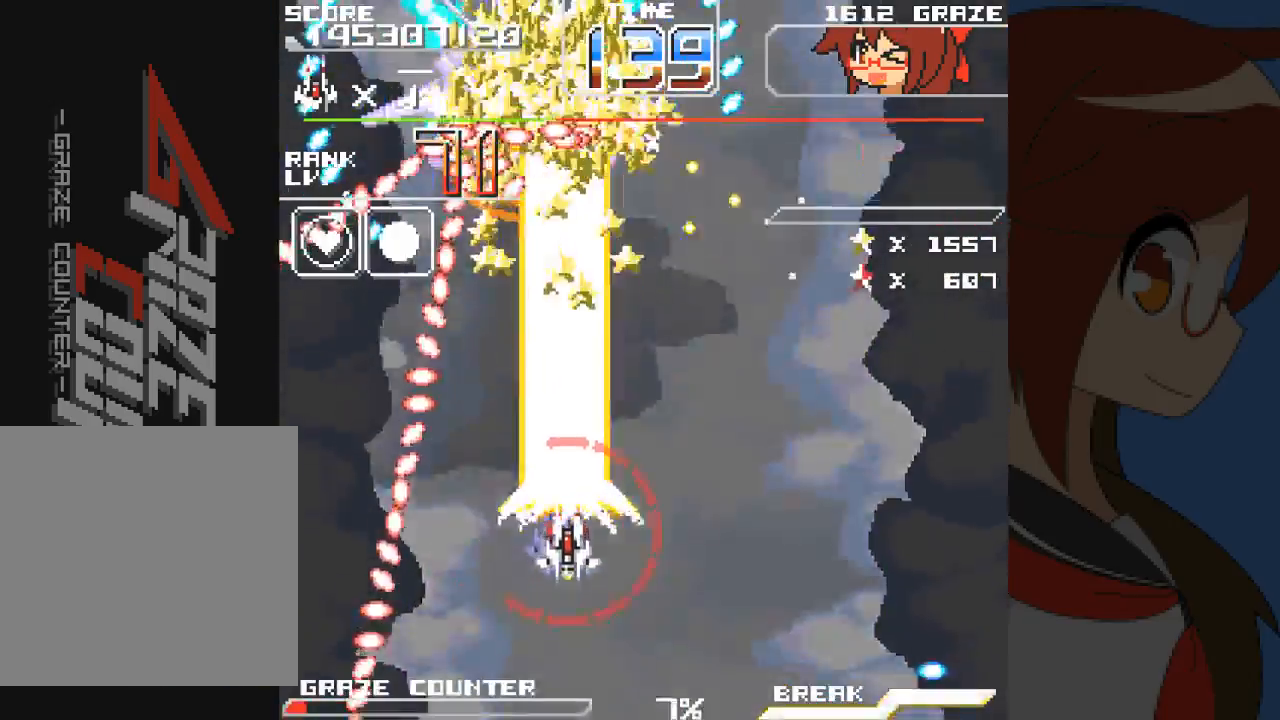
{"dt_ms": 500, "buttons": ["A", "DPAD_DOWN"], "left_stick": "down", "events": []}
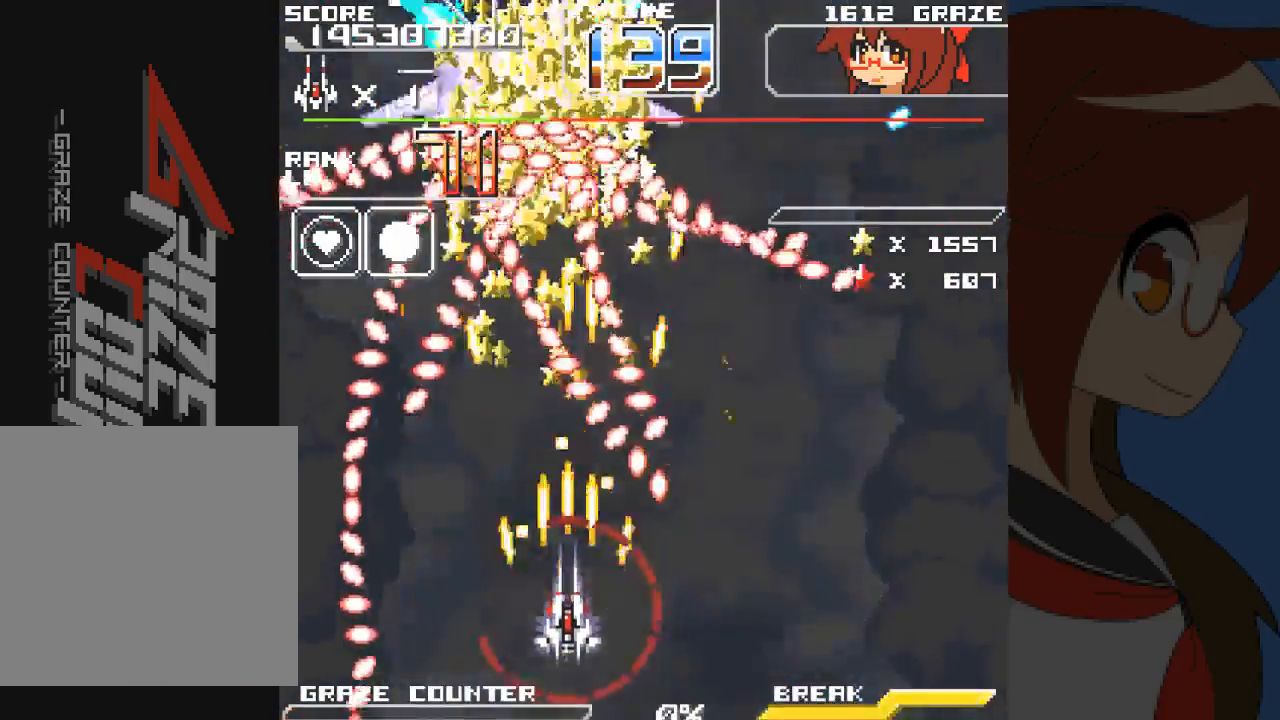
{"dt_ms": 500, "buttons": ["A", "DPAD_DOWN", "DPAD_LEFT"], "left_stick": "down"}
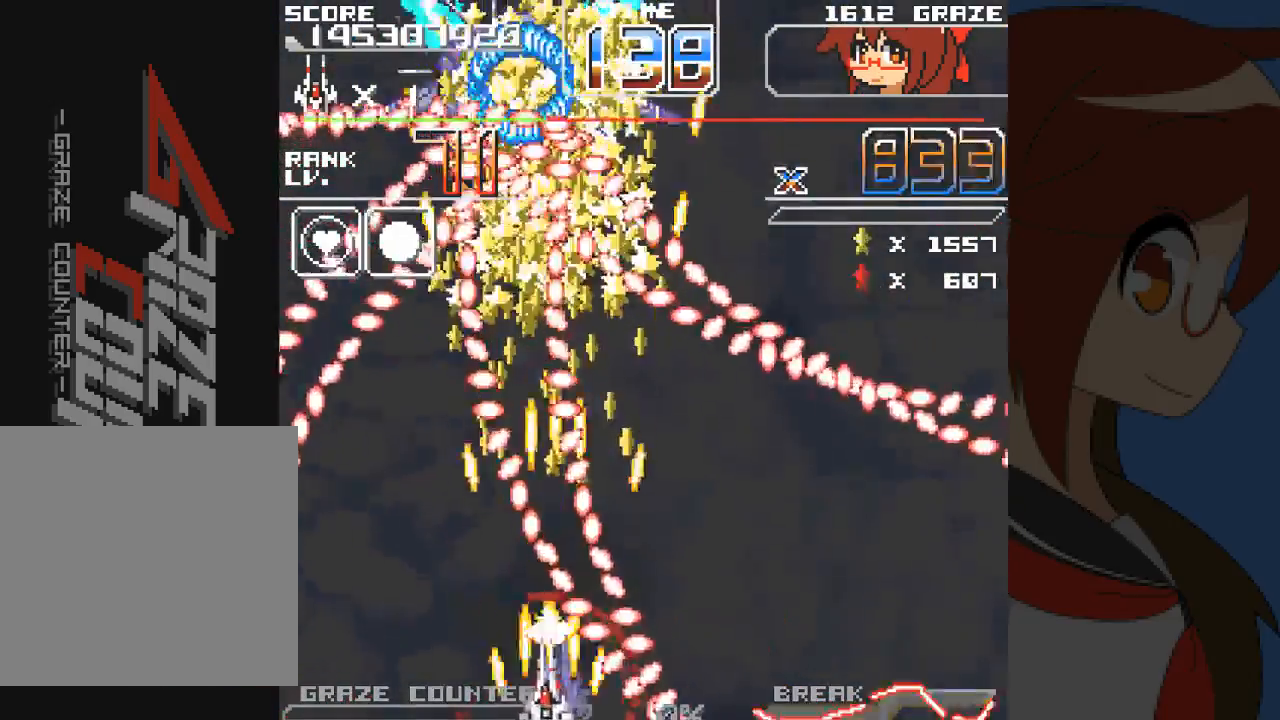
{"dt_ms": 500, "buttons": ["A", "DPAD_LEFT"], "left_stick": "left", "events": [[17, "DPAD_DOWN", "up"], [17, "left_stick", "left"], [283, "Y", "down"], [350, "Y", "up"]]}
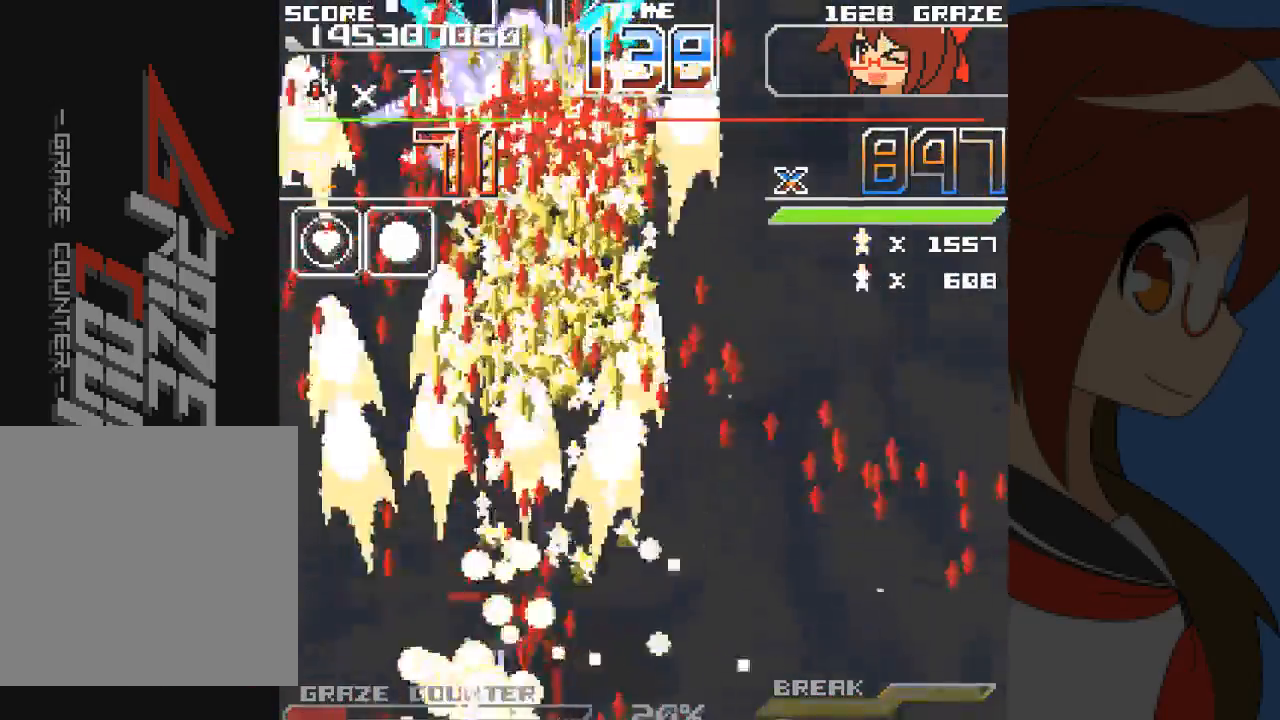
{"dt_ms": 500, "buttons": ["A", "DPAD_UP", "DPAD_RIGHT"], "left_stick": "right", "events": [[67, "DPAD_LEFT", "up"], [67, "left_stick", "center"], [117, "DPAD_RIGHT", "down"], [117, "left_stick", "right"], [283, "DPAD_UP", "down"]]}
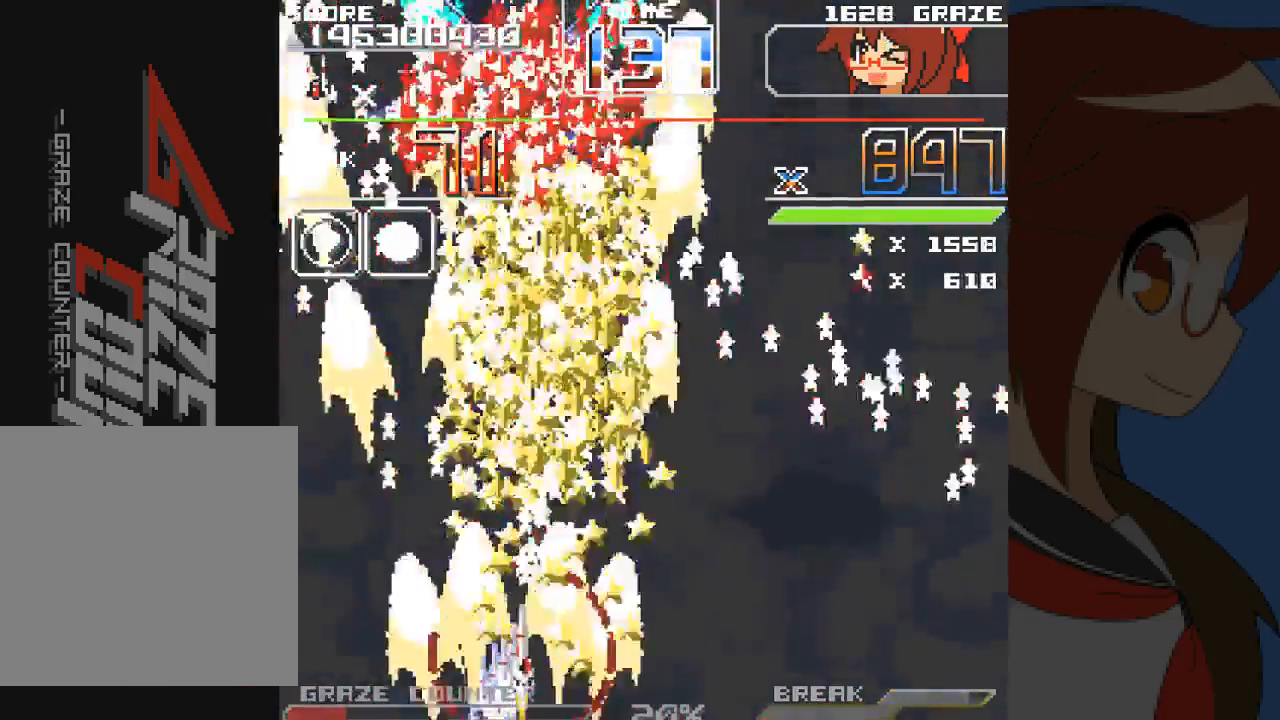
{"dt_ms": 500, "buttons": ["A", "DPAD_UP"], "left_stick": "up"}
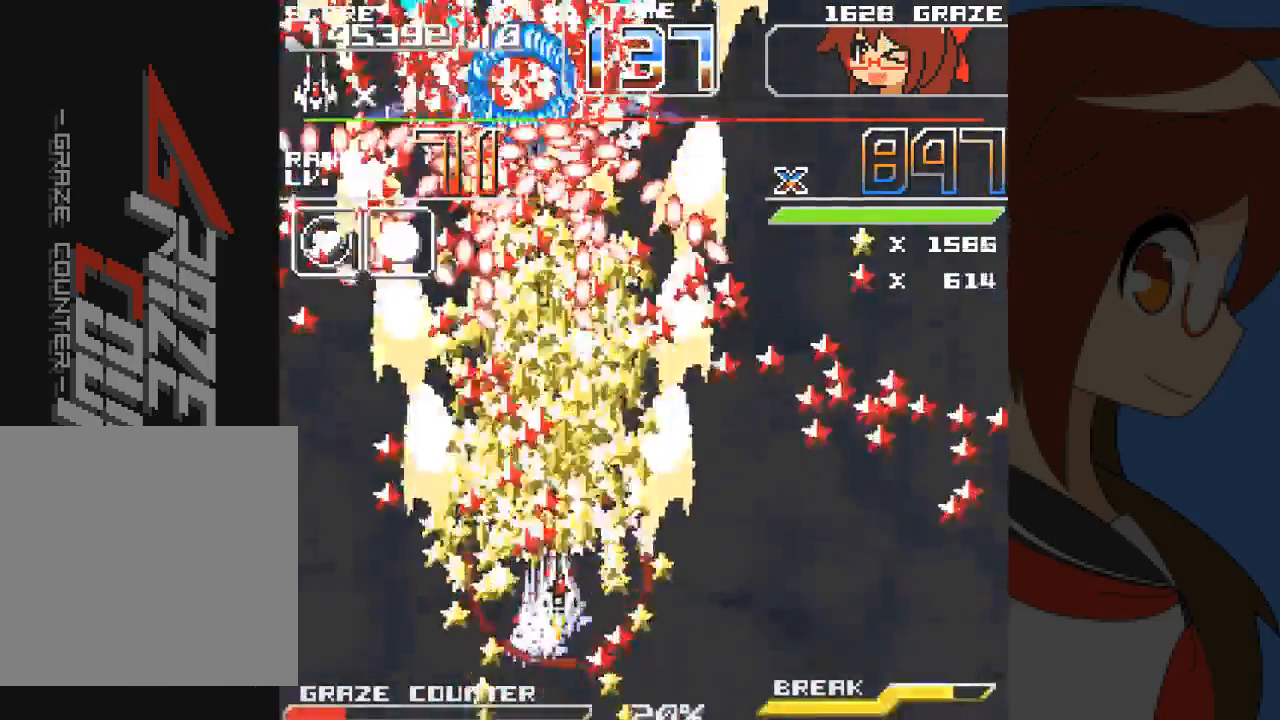
{"dt_ms": 500, "buttons": ["A", "DPAD_DOWN"], "left_stick": "down", "events": [[67, "DPAD_UP", "up"], [67, "left_stick", "center"], [167, "DPAD_DOWN", "down"], [167, "left_stick", "down"], [267, "DPAD_RIGHT", "down"], [267, "left_stick", "down-right"], [383, "DPAD_RIGHT", "up"], [383, "left_stick", "down"]]}
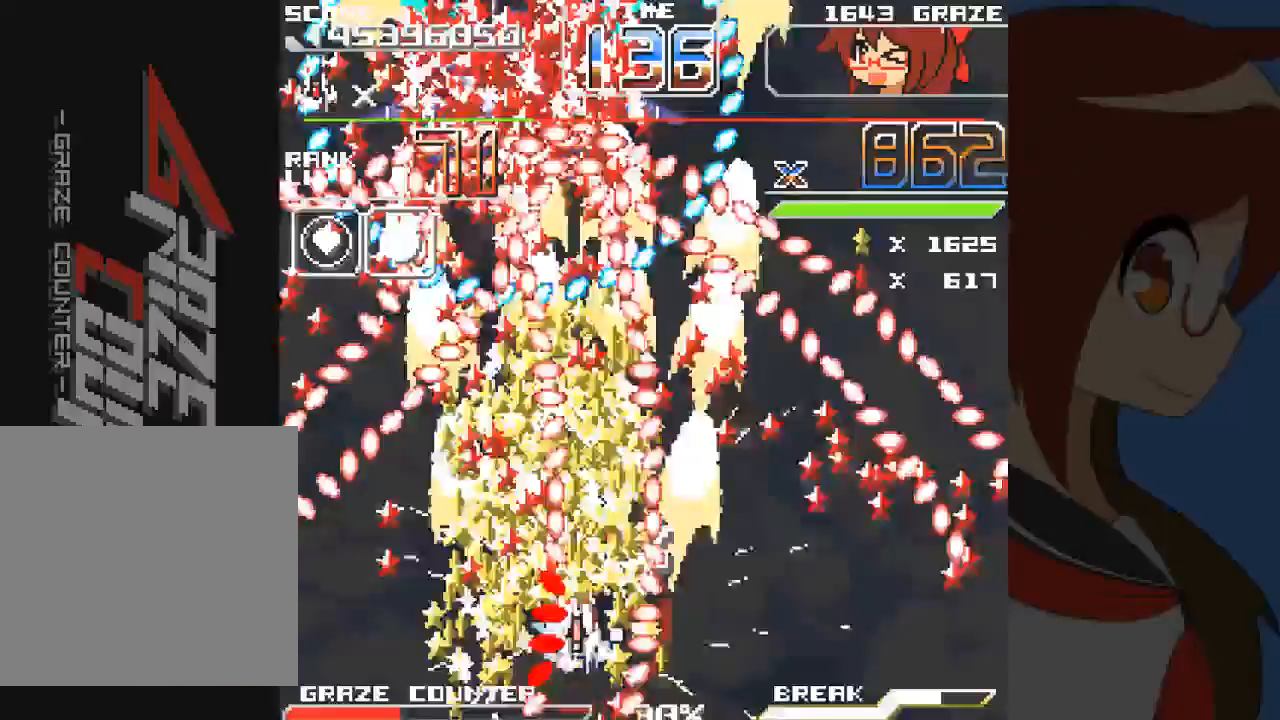
{"dt_ms": 500, "buttons": ["A", "DPAD_DOWN", "DPAD_RIGHT"], "left_stick": "down"}
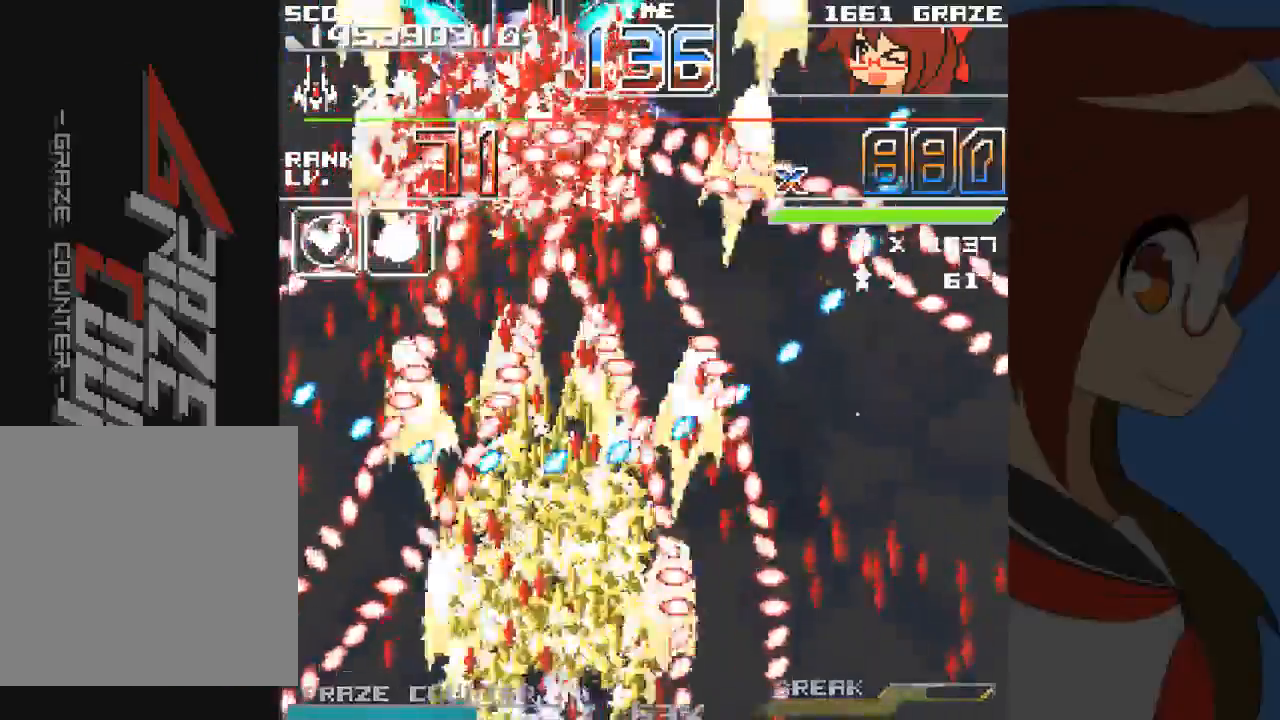
{"dt_ms": 500, "buttons": ["A", "DPAD_UP"], "left_stick": "up", "events": [[100, "DPAD_DOWN", "up"], [100, "left_stick", "right"], [350, "DPAD_UP", "down"], [483, "DPAD_RIGHT", "up"], [483, "left_stick", "up"]]}
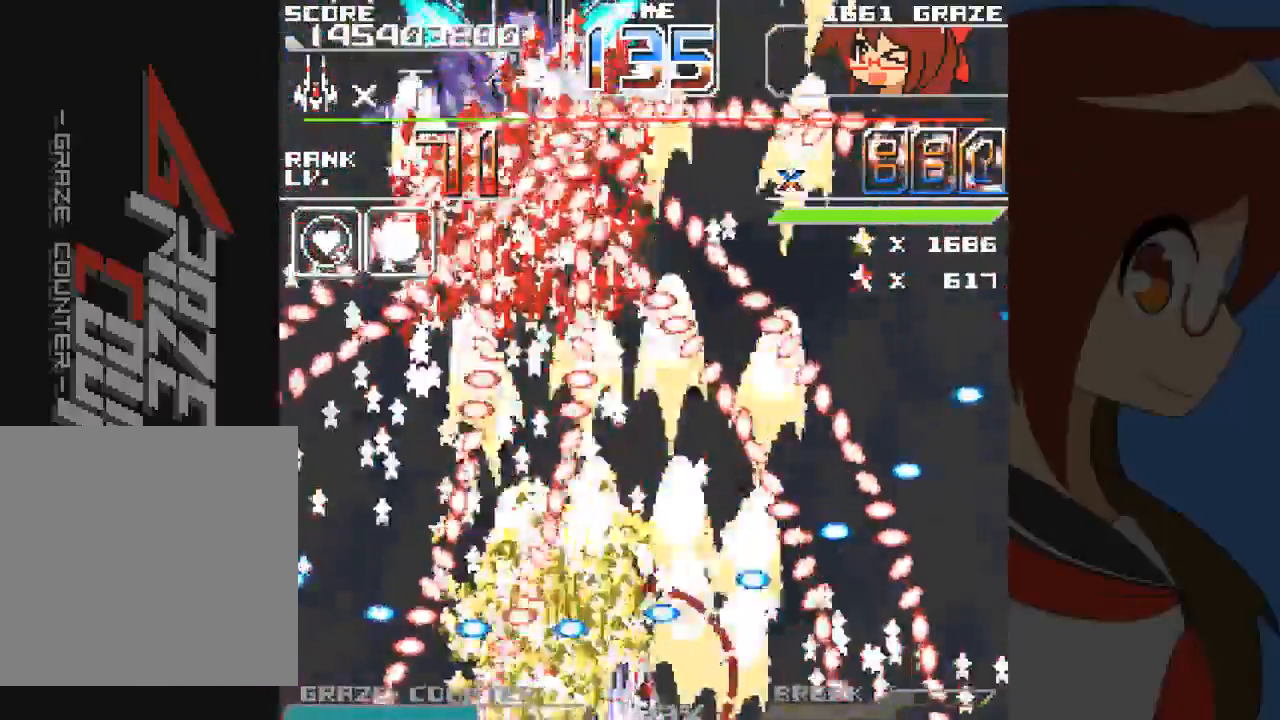
{"dt_ms": 1000, "buttons": ["A", "DPAD_UP", "DPAD_RIGHT"], "left_stick": "right"}
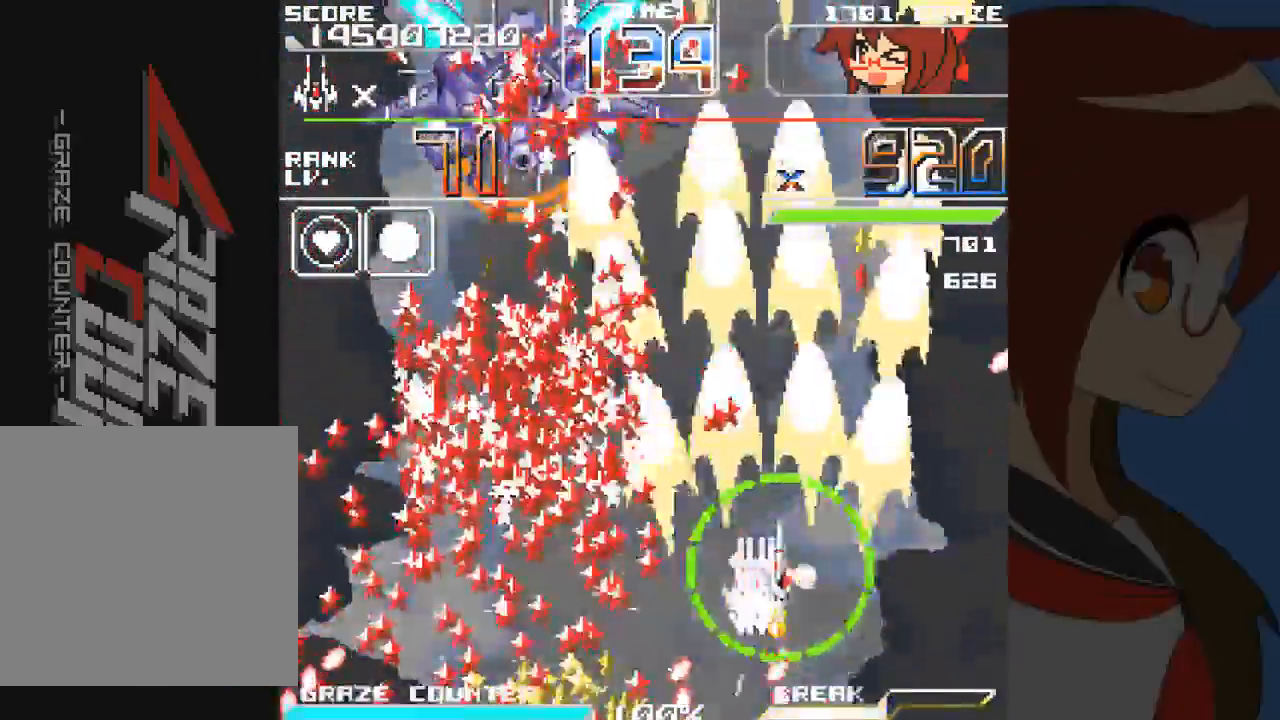
{"dt_ms": 1000, "buttons": ["A", "DPAD_LEFT"], "left_stick": "left"}
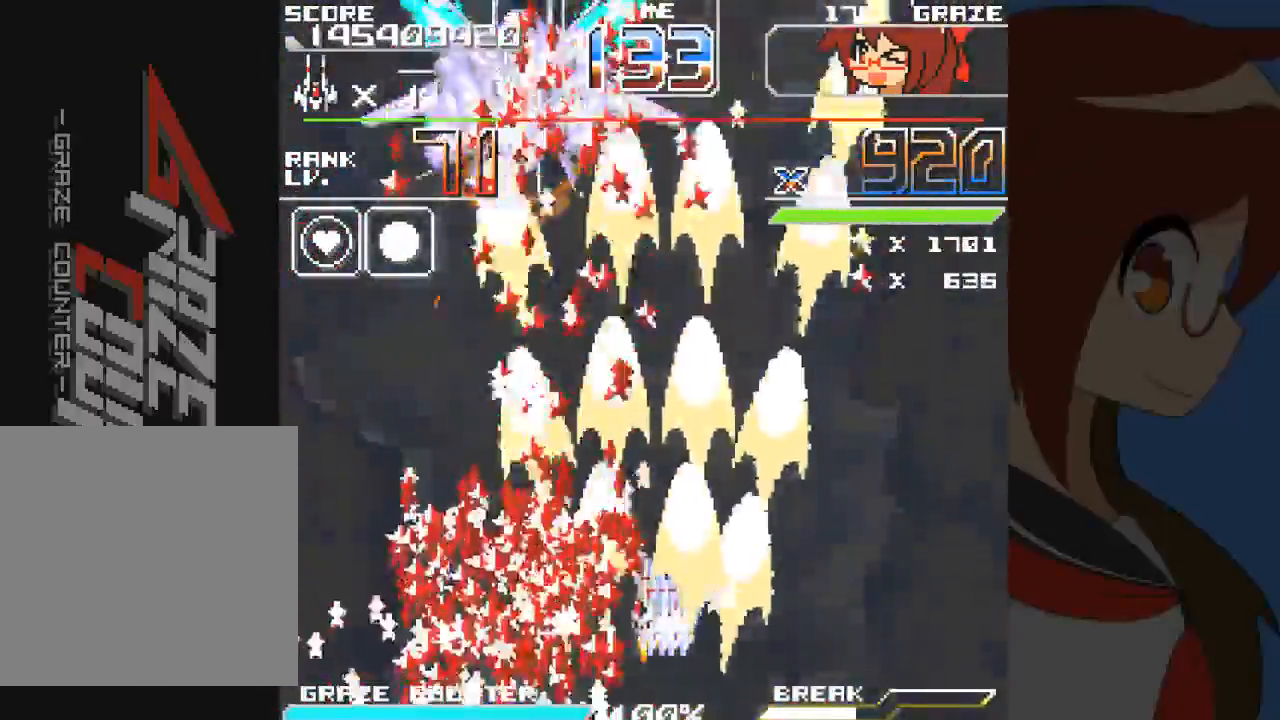
{"dt_ms": 1000, "buttons": ["A"], "left_stick": "center"}
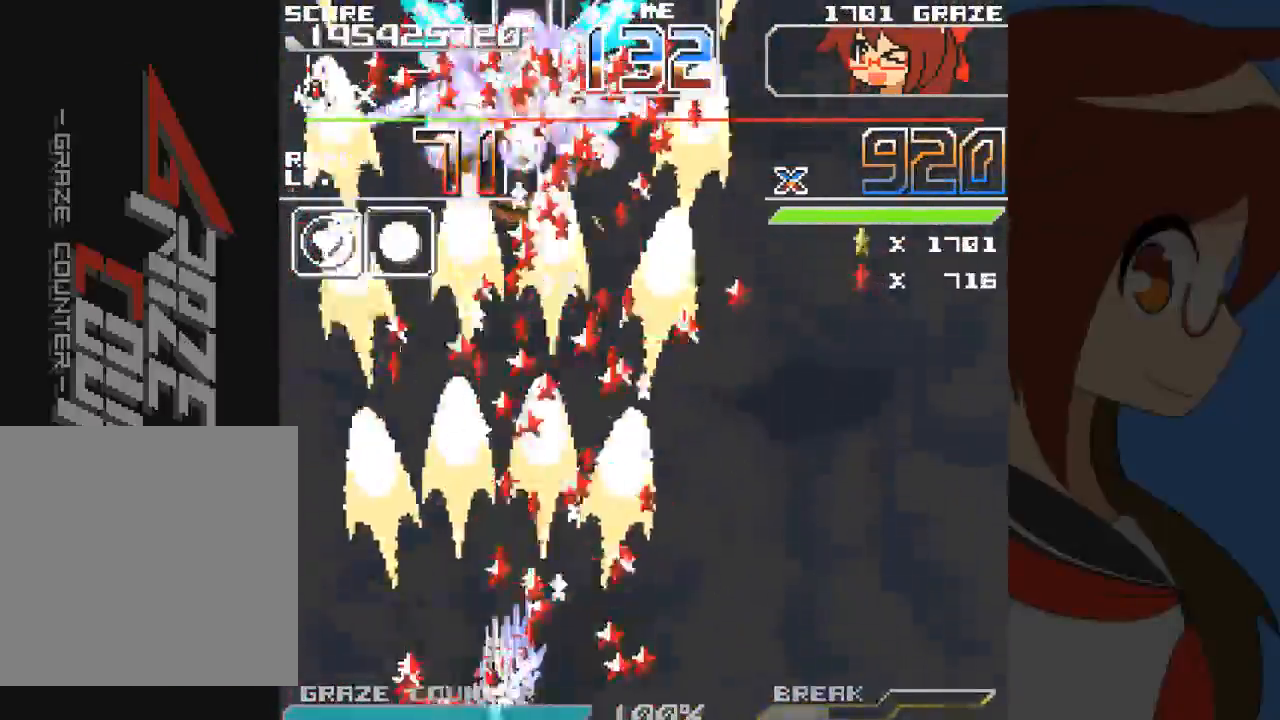
{"dt_ms": 500, "buttons": ["A", "DPAD_UP"], "left_stick": "up", "events": [[33, "DPAD_RIGHT", "down"], [33, "left_stick", "right"], [183, "DPAD_UP", "down"], [367, "DPAD_RIGHT", "up"], [367, "left_stick", "up"]]}
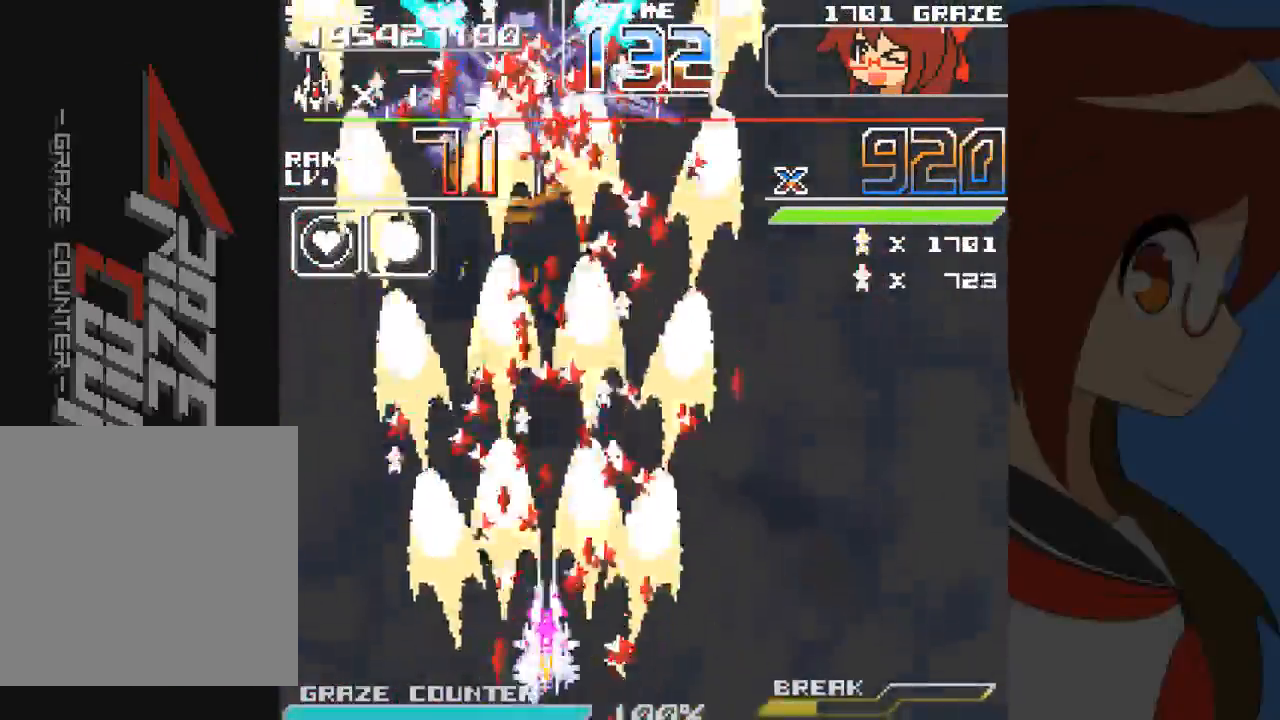
{"dt_ms": 500, "buttons": ["A", "DPAD_RIGHT"], "left_stick": "right", "events": [[17, "DPAD_RIGHT", "down"], [50, "DPAD_UP", "up"], [50, "left_stick", "right"], [183, "DPAD_UP", "down"], [250, "DPAD_RIGHT", "up"], [250, "left_stick", "up"], [400, "DPAD_UP", "up"], [433, "DPAD_RIGHT", "down"], [433, "left_stick", "right"]]}
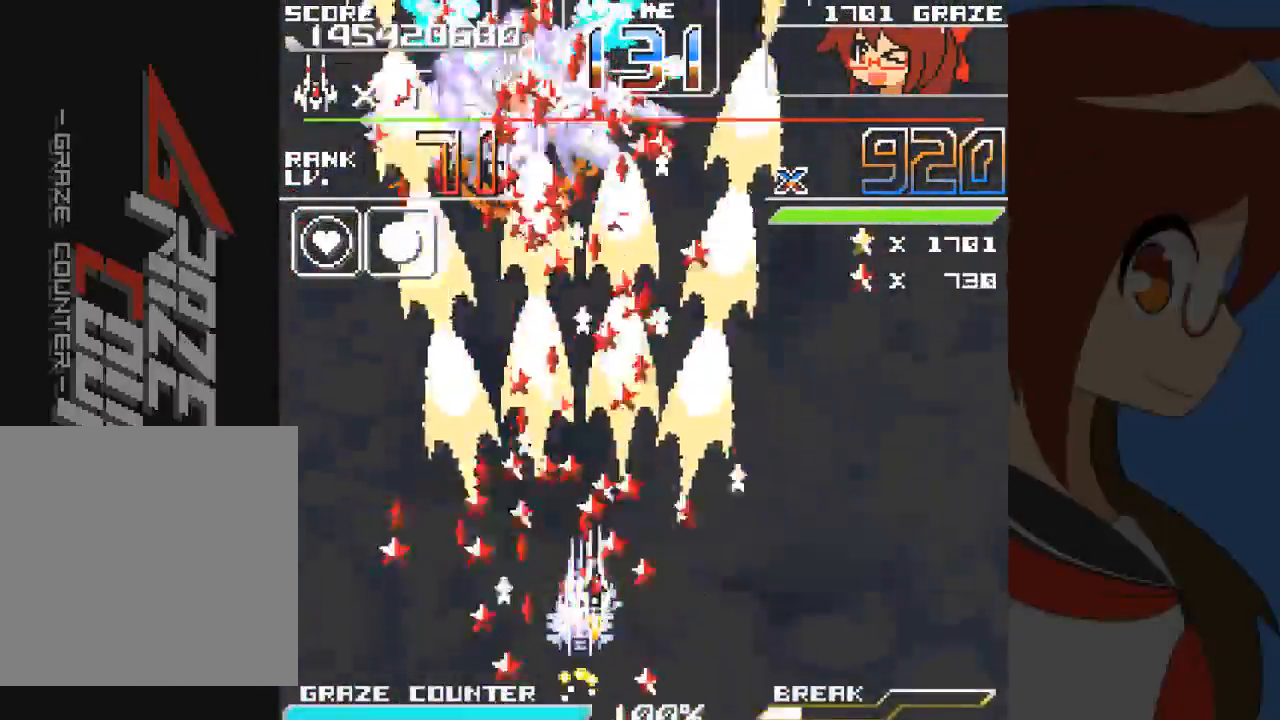
{"dt_ms": 1000, "buttons": ["A"], "left_stick": "center"}
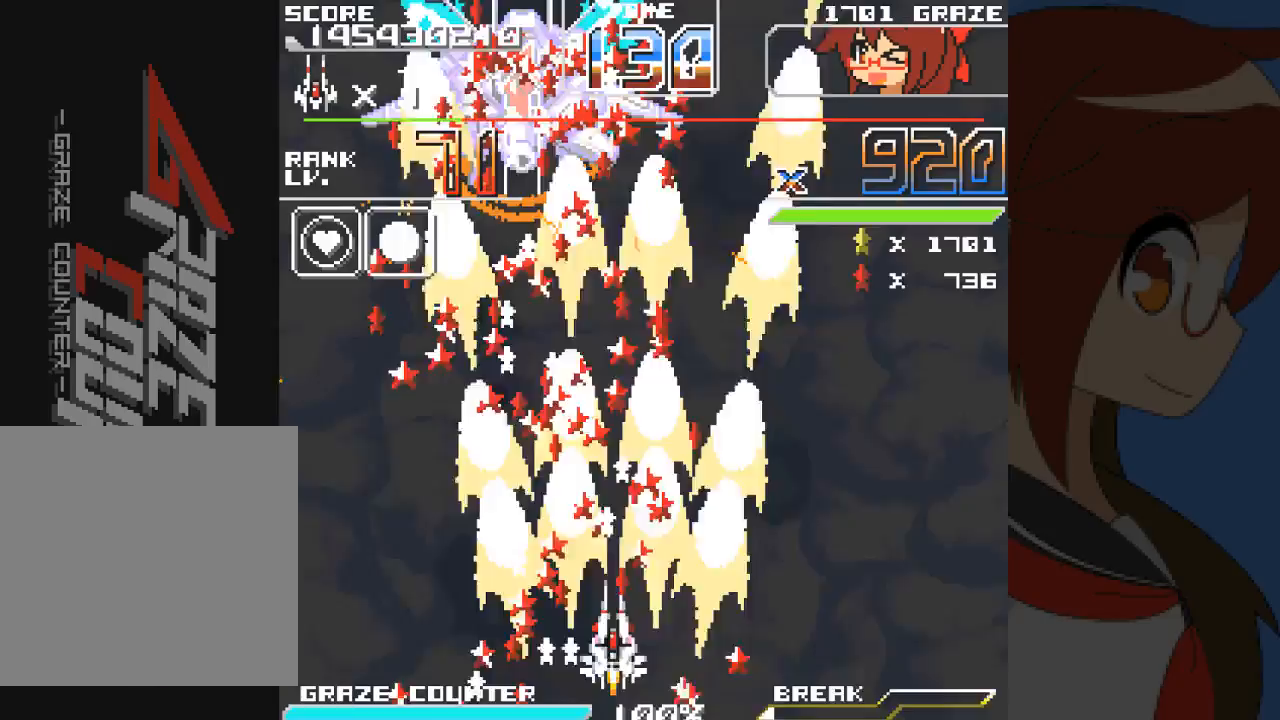
{"dt_ms": 500, "buttons": ["A", "DPAD_DOWN"], "left_stick": "down", "events": [[33, "DPAD_RIGHT", "down"], [33, "left_stick", "right"], [167, "DPAD_UP", "down"], [183, "DPAD_RIGHT", "up"], [183, "left_stick", "up"], [367, "DPAD_UP", "up"], [367, "left_stick", "center"], [500, "DPAD_DOWN", "down"], [500, "left_stick", "down"]]}
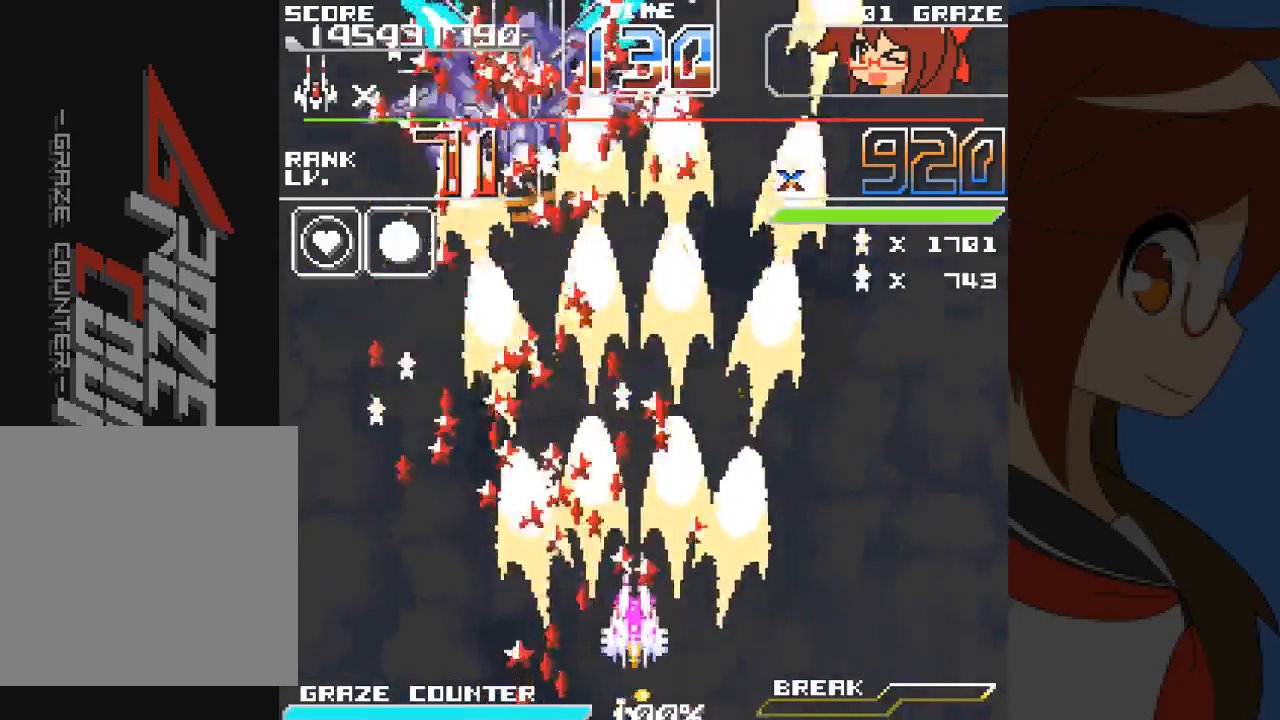
{"dt_ms": 500, "buttons": ["A", "DPAD_UP"], "left_stick": "up", "events": [[317, "DPAD_LEFT", "down"], [333, "DPAD_DOWN", "up"], [333, "left_stick", "left"], [467, "DPAD_LEFT", "up"], [467, "DPAD_UP", "down"], [467, "left_stick", "up"]]}
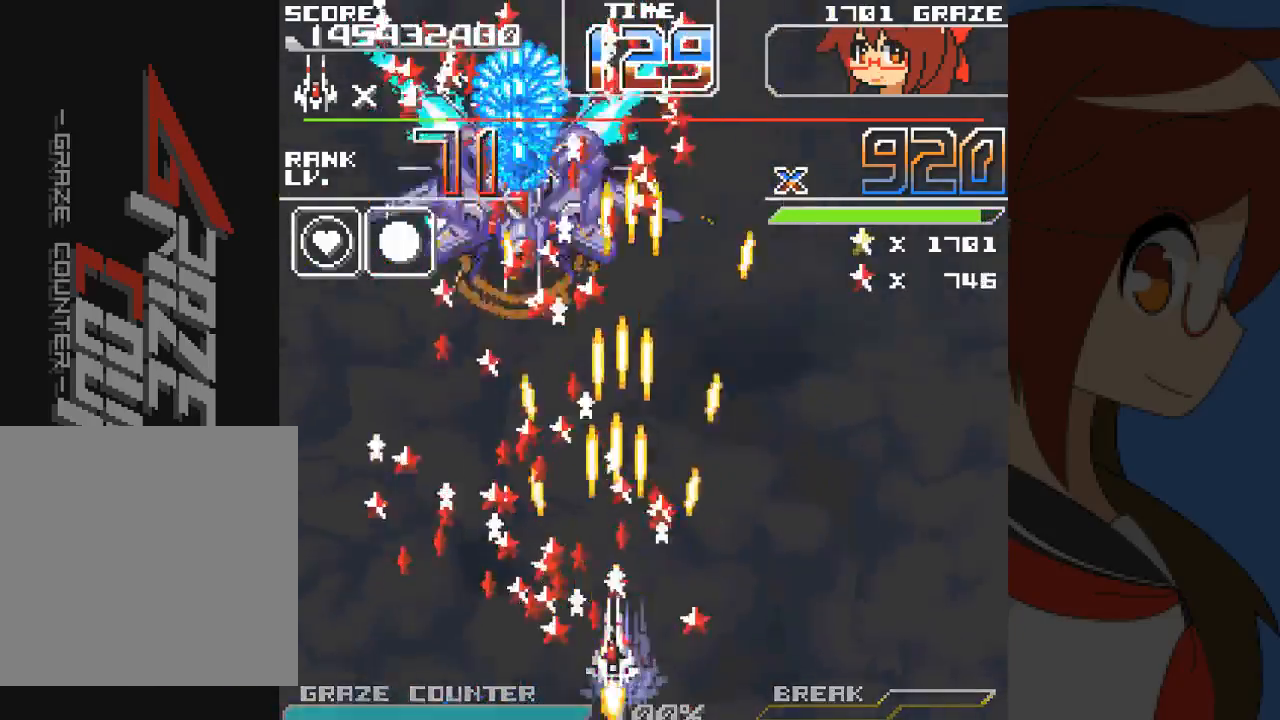
{"dt_ms": 500, "buttons": ["DPAD_RIGHT"], "left_stick": "right", "events": [[133, "DPAD_UP", "up"], [133, "left_stick", "center"], [183, "DPAD_RIGHT", "down"], [183, "left_stick", "right"], [233, "DPAD_DOWN", "down"], [233, "left_stick", "down-right"], [483, "A", "up"], [483, "DPAD_DOWN", "up"], [483, "left_stick", "right"]]}
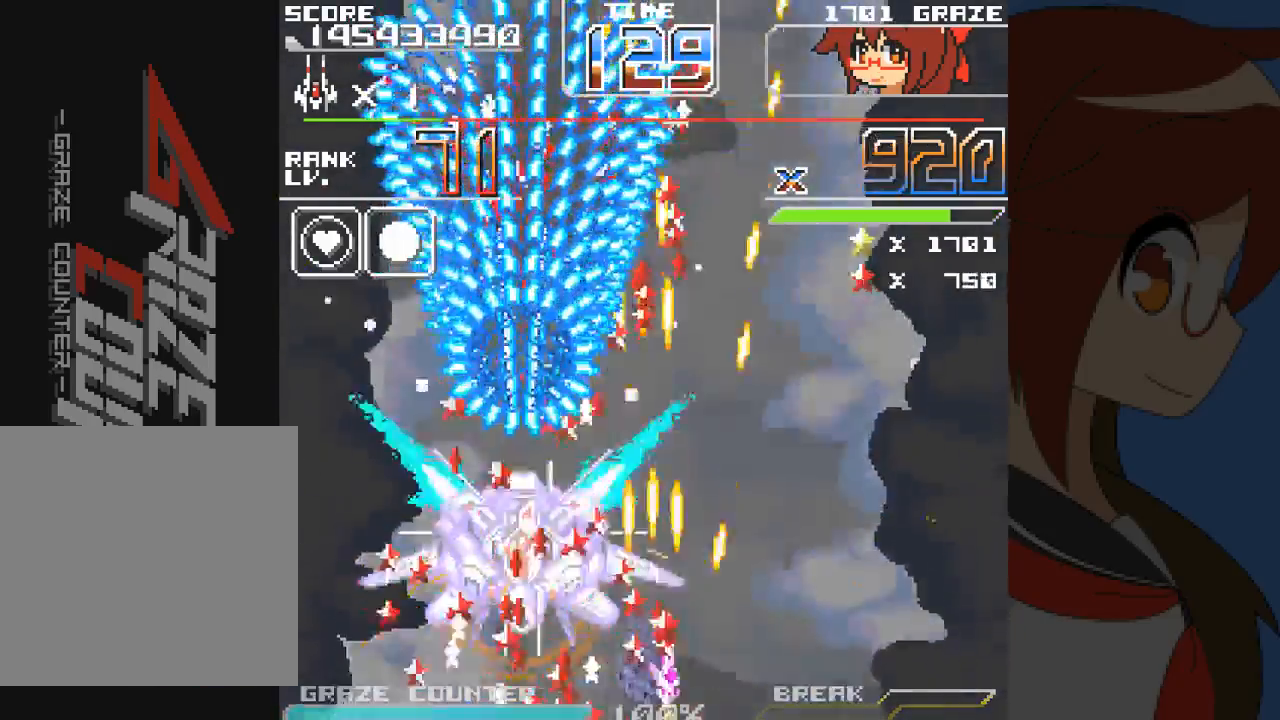
{"dt_ms": 500, "buttons": ["A", "DPAD_RIGHT"], "left_stick": "right", "events": [[100, "A", "down"], [167, "A", "up"], [267, "A", "down"], [367, "A", "up"], [433, "A", "down"]]}
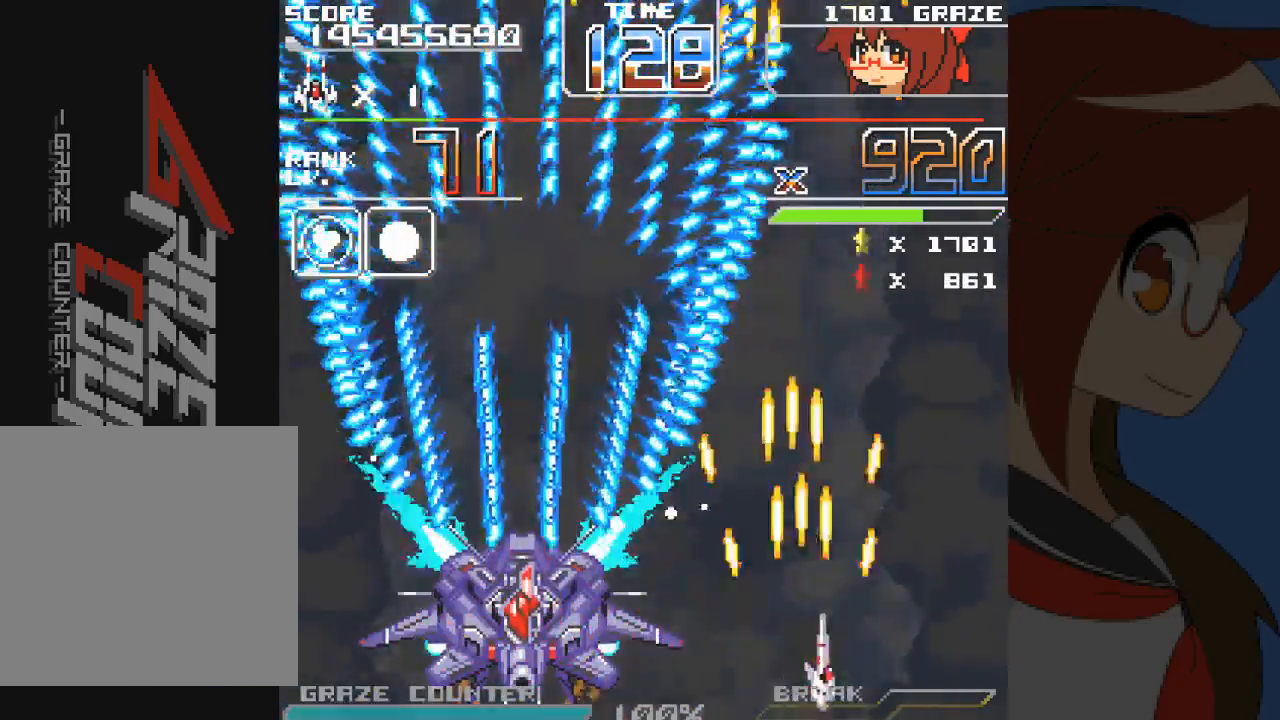
{"dt_ms": 500, "buttons": ["A"], "left_stick": "center", "events": [[50, "DPAD_RIGHT", "up"], [67, "DPAD_LEFT", "down"], [67, "left_stick", "left"], [233, "DPAD_DOWN", "down"], [333, "left_stick", "down"], [433, "DPAD_LEFT", "up"], [483, "DPAD_DOWN", "up"], [483, "left_stick", "center"]]}
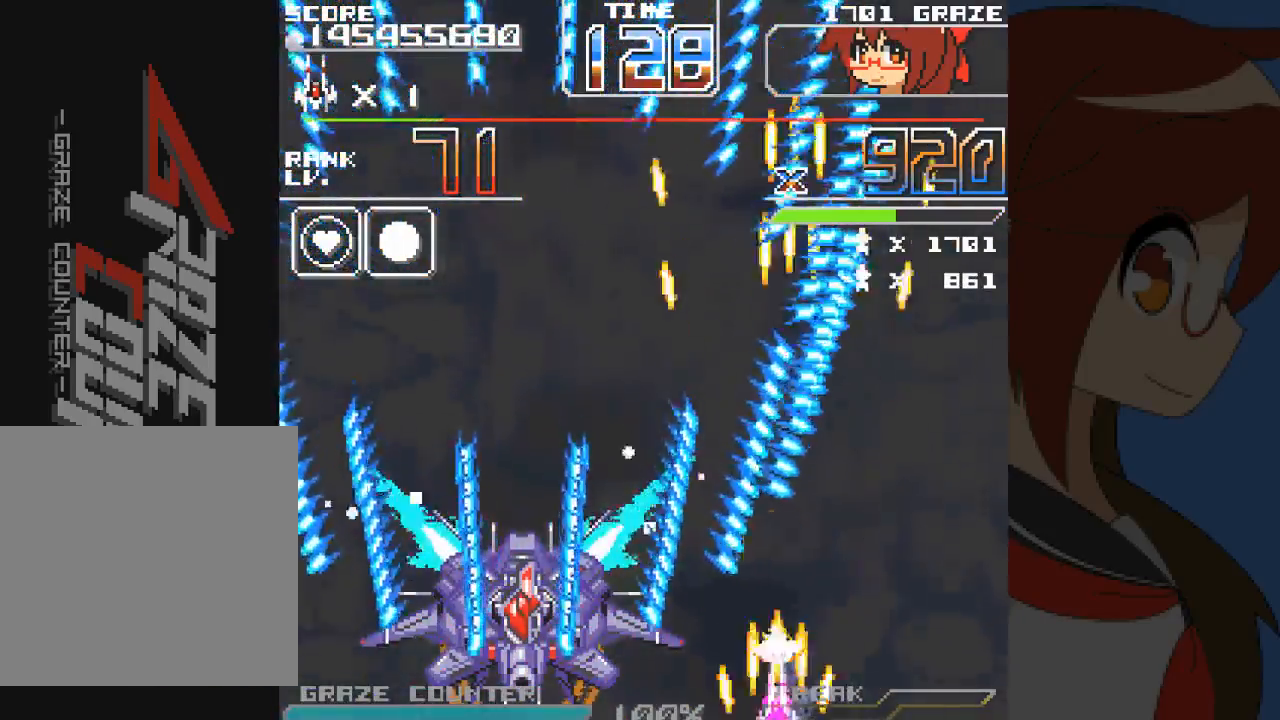
{"dt_ms": 500, "buttons": ["A", "DPAD_RIGHT"], "left_stick": "right", "events": [[117, "DPAD_LEFT", "down"], [117, "left_stick", "left"], [267, "DPAD_LEFT", "up"], [267, "left_stick", "center"], [450, "DPAD_RIGHT", "down"], [450, "left_stick", "right"]]}
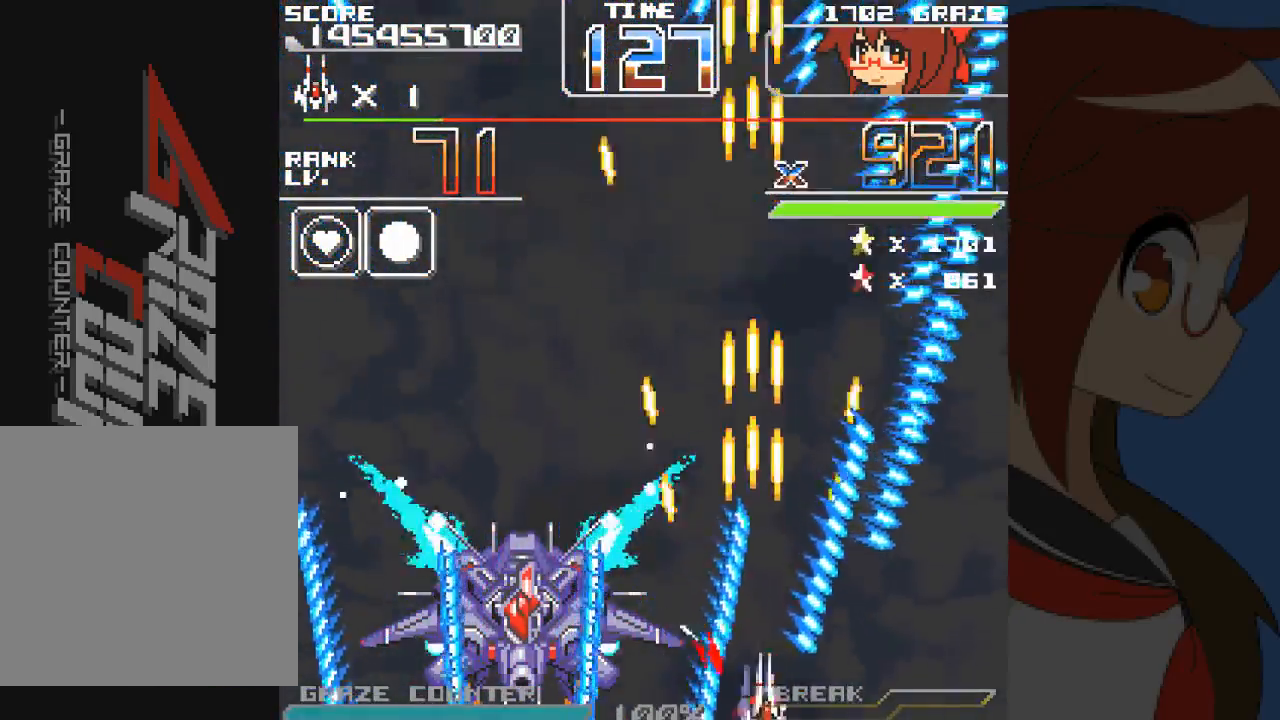
{"dt_ms": 500, "buttons": ["A", "DPAD_RIGHT"], "left_stick": "right", "events": [[67, "DPAD_RIGHT", "up"], [67, "left_stick", "center"], [167, "DPAD_RIGHT", "down"], [167, "left_stick", "right"], [283, "DPAD_UP", "down"], [467, "DPAD_UP", "up"]]}